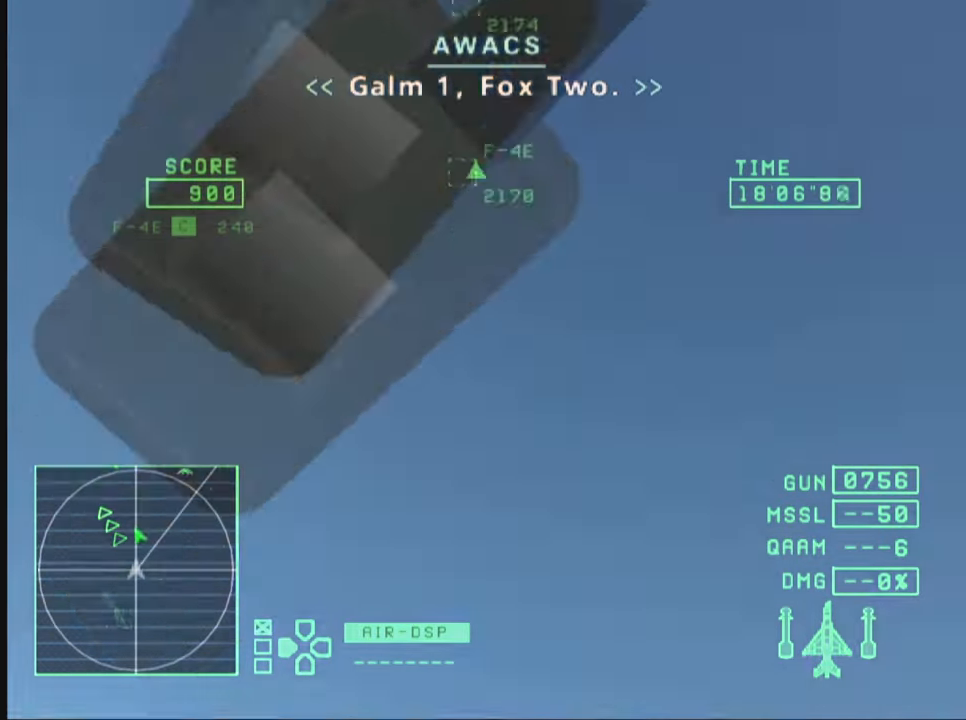
Gameplay with a controller (PlayStation layout); each line is a JSON object with the inputs held at the frame after it. "events" lists button and stick changes between this image and that frame as [ms after this image, input, new state], when the widget could be followed in between. Not read: L3 R3.
{"buttons": ["R1"], "left_stick": "down", "right_stick": "center", "events": []}
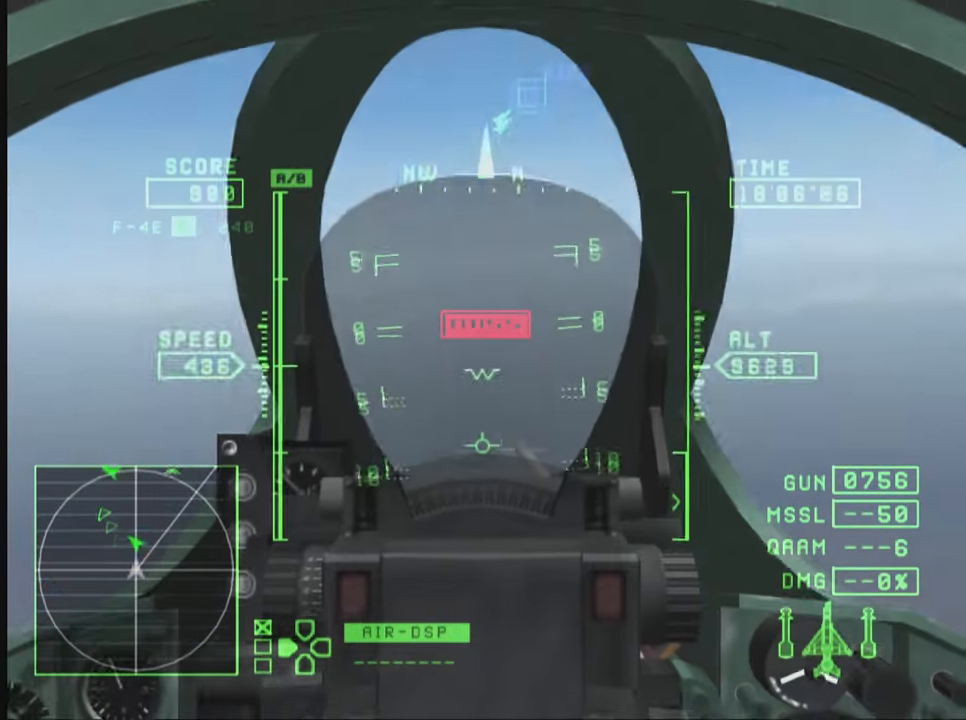
{"buttons": ["TRIANGLE", "R1"], "left_stick": "down", "right_stick": "center", "events": [[183, "TRIANGLE", "down"]]}
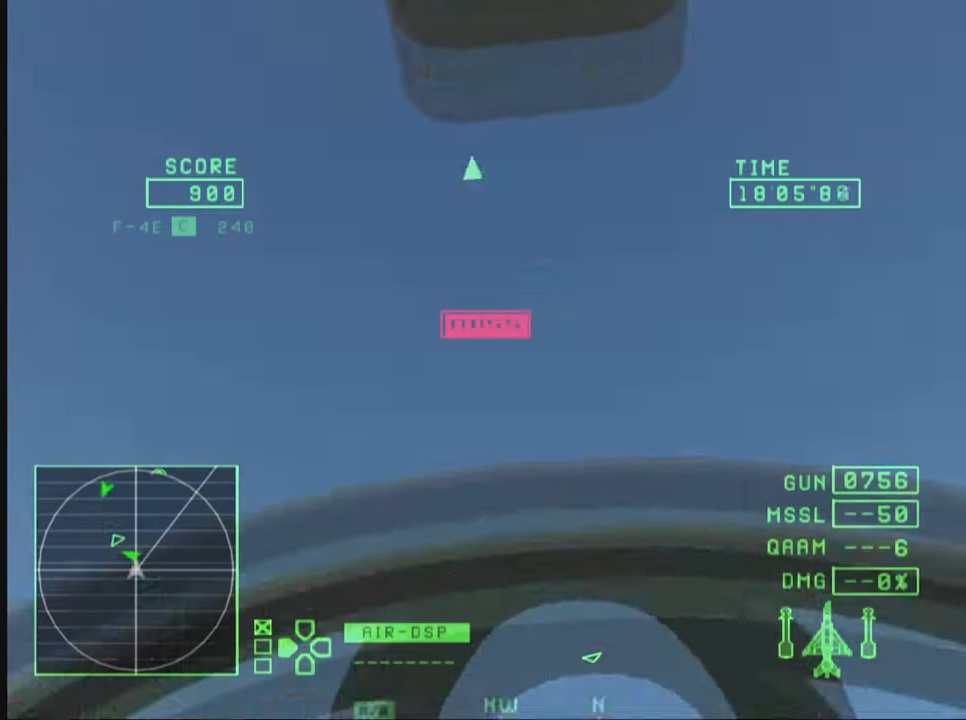
{"buttons": ["TRIANGLE", "R1"], "left_stick": "down-left", "right_stick": "center", "events": [[300, "left_stick", "down-left"]]}
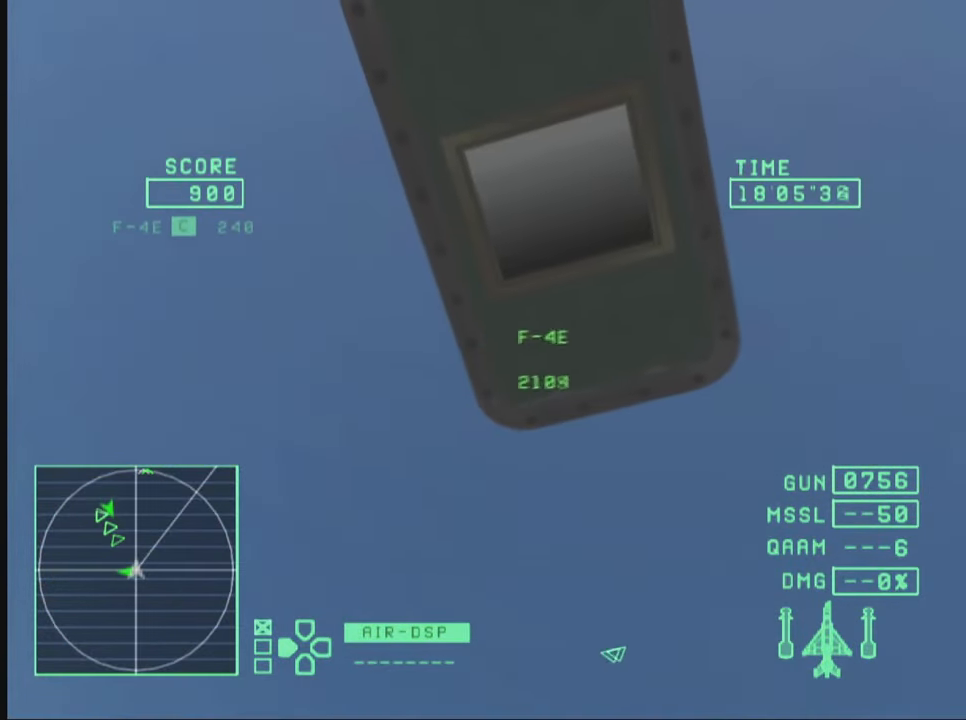
{"buttons": ["TRIANGLE", "L1", "R1"], "left_stick": "down", "right_stick": "center", "events": [[33, "left_stick", "down"], [150, "L1", "down"], [233, "R1", "up"], [283, "R1", "down"]]}
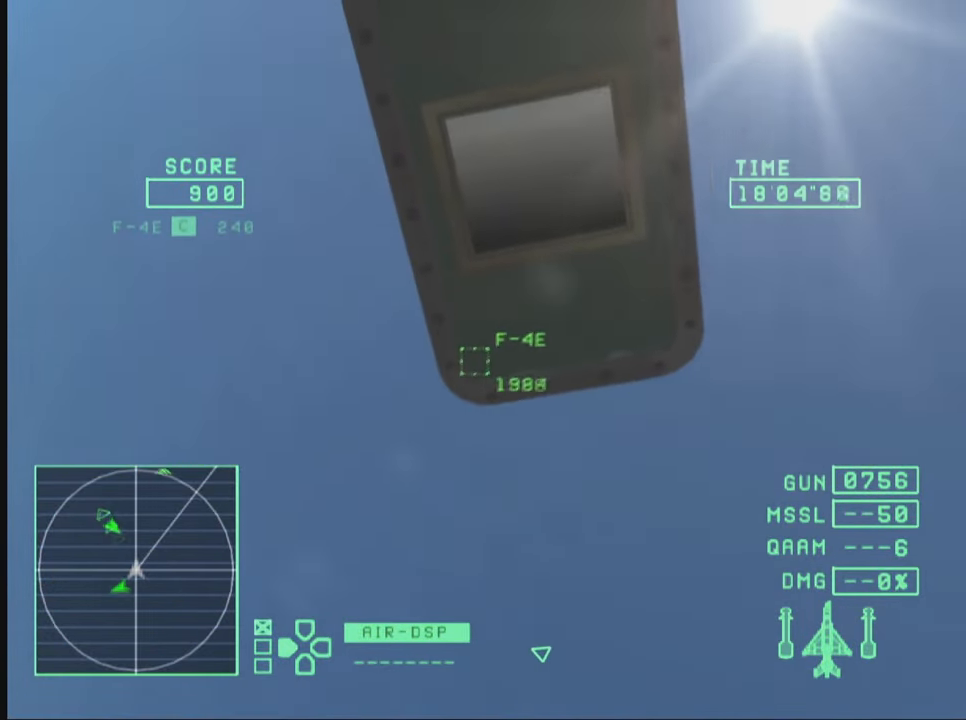
{"buttons": ["TRIANGLE", "R1"], "left_stick": "down", "right_stick": "center", "events": [[400, "L1", "up"]]}
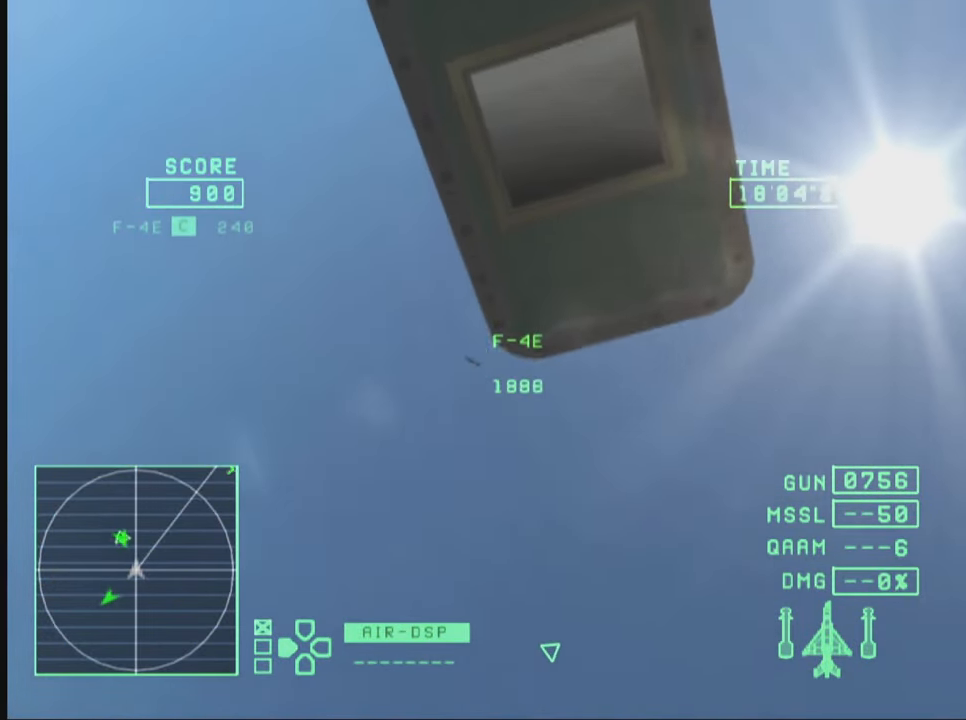
{"buttons": ["TRIANGLE", "R1"], "left_stick": "down", "right_stick": "center", "events": []}
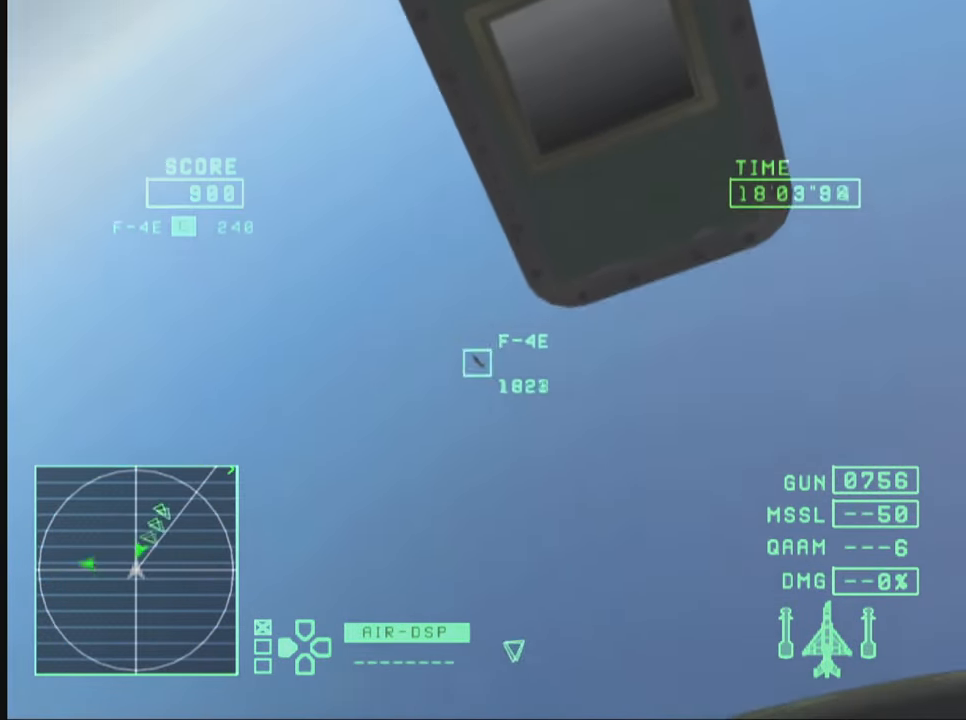
{"buttons": ["TRIANGLE", "R1"], "left_stick": "center", "right_stick": "center", "events": [[183, "left_stick", "center"]]}
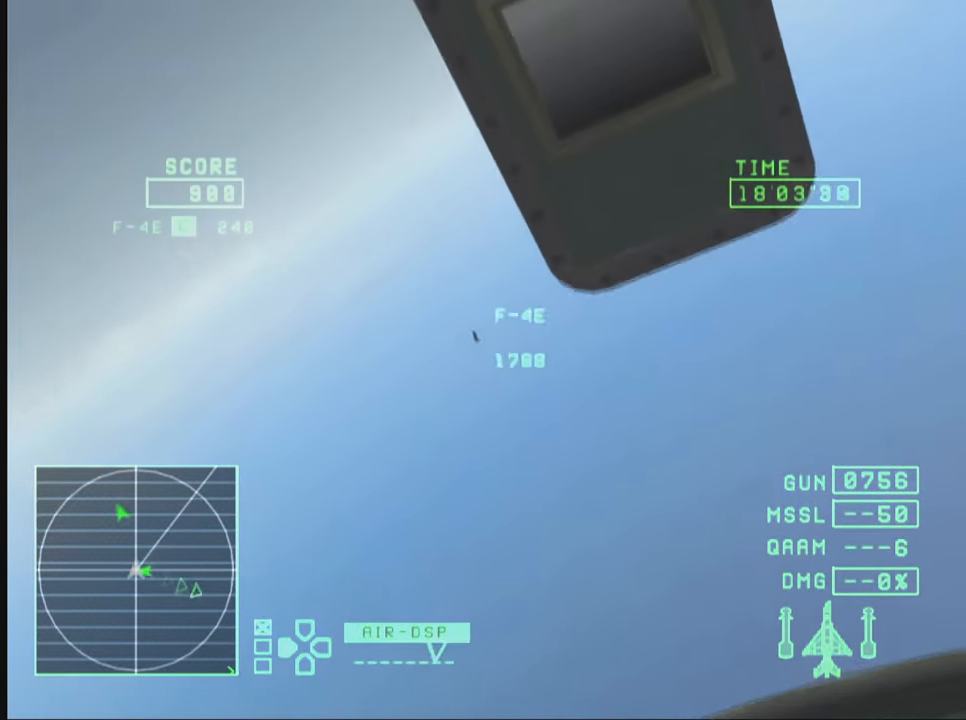
{"buttons": ["TRIANGLE", "R1"], "left_stick": "center", "right_stick": "center", "events": []}
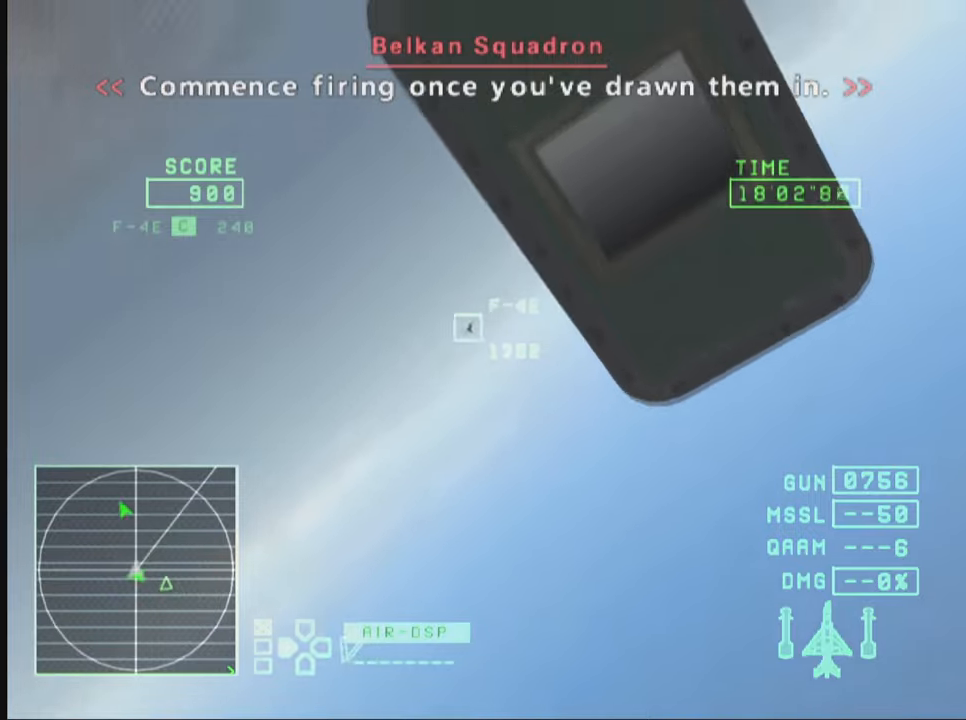
{"buttons": ["TRIANGLE", "R1"], "left_stick": "center", "right_stick": "center", "events": []}
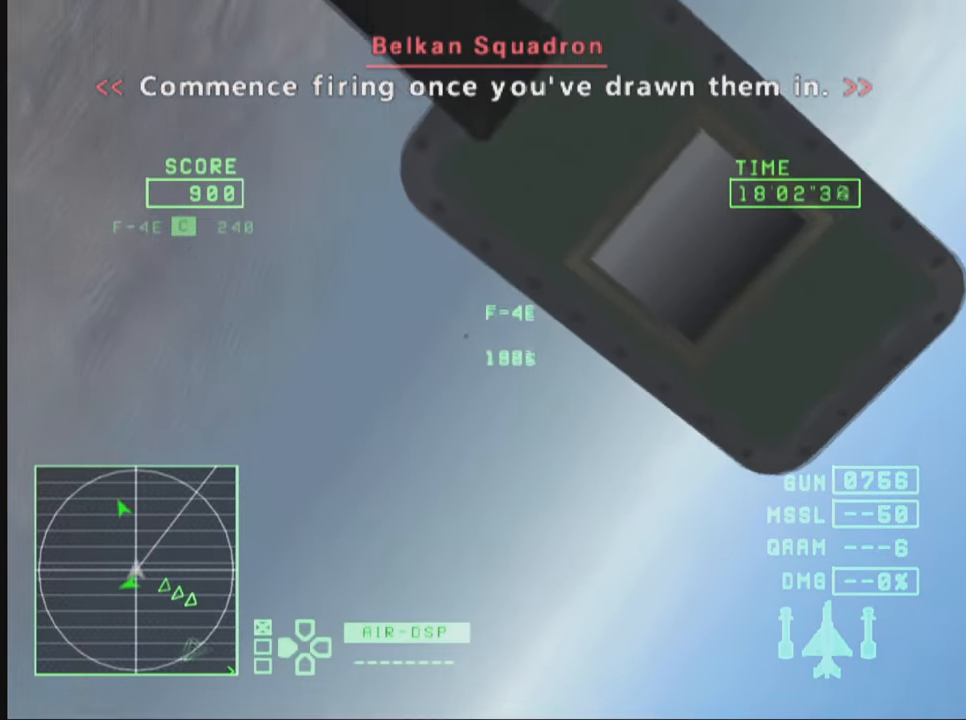
{"buttons": ["TRIANGLE", "R1"], "left_stick": "down", "right_stick": "center", "events": [[67, "left_stick", "down-left"], [500, "left_stick", "down"]]}
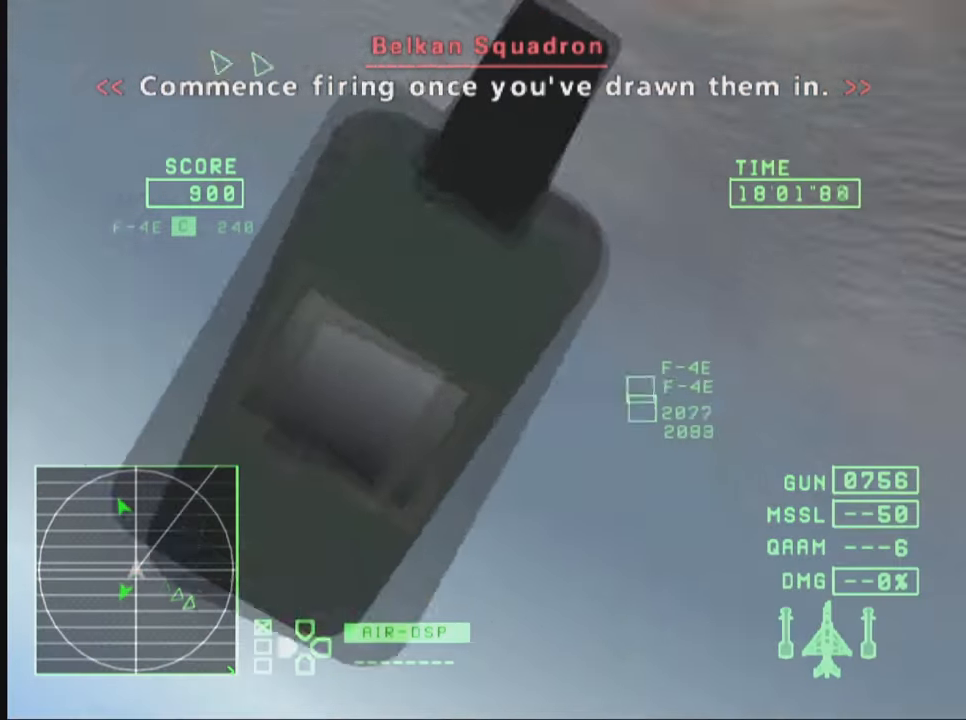
{"buttons": ["TRIANGLE", "R1", "R2"], "left_stick": "down", "right_stick": "center", "events": [[384, "R2", "down"]]}
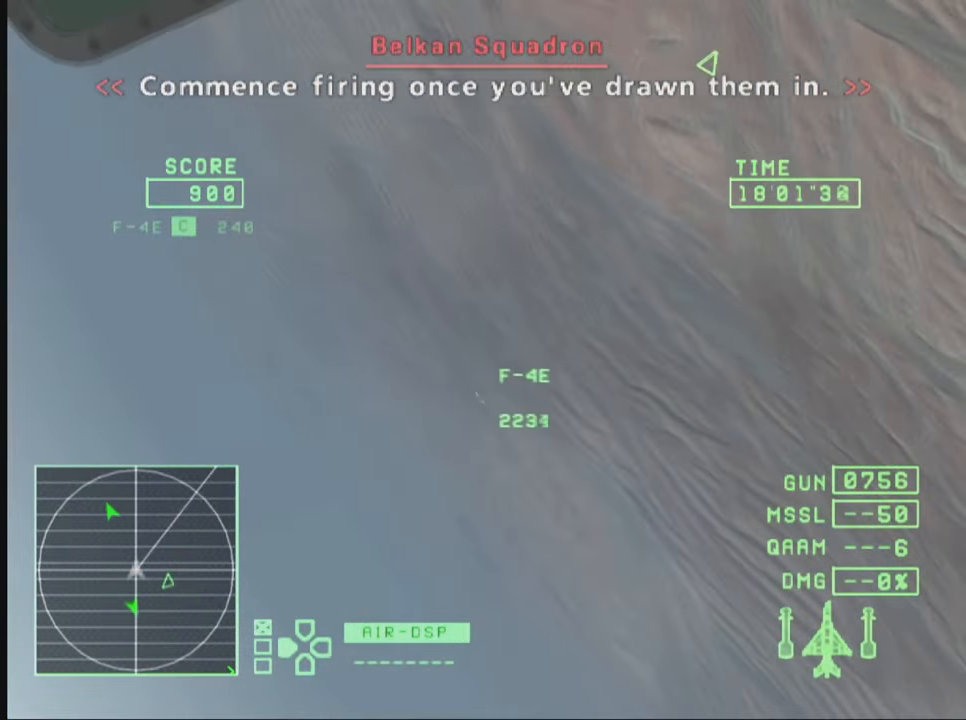
{"buttons": ["TRIANGLE", "R1", "R2"], "left_stick": "down-right", "right_stick": "center", "events": [[367, "left_stick", "down-right"]]}
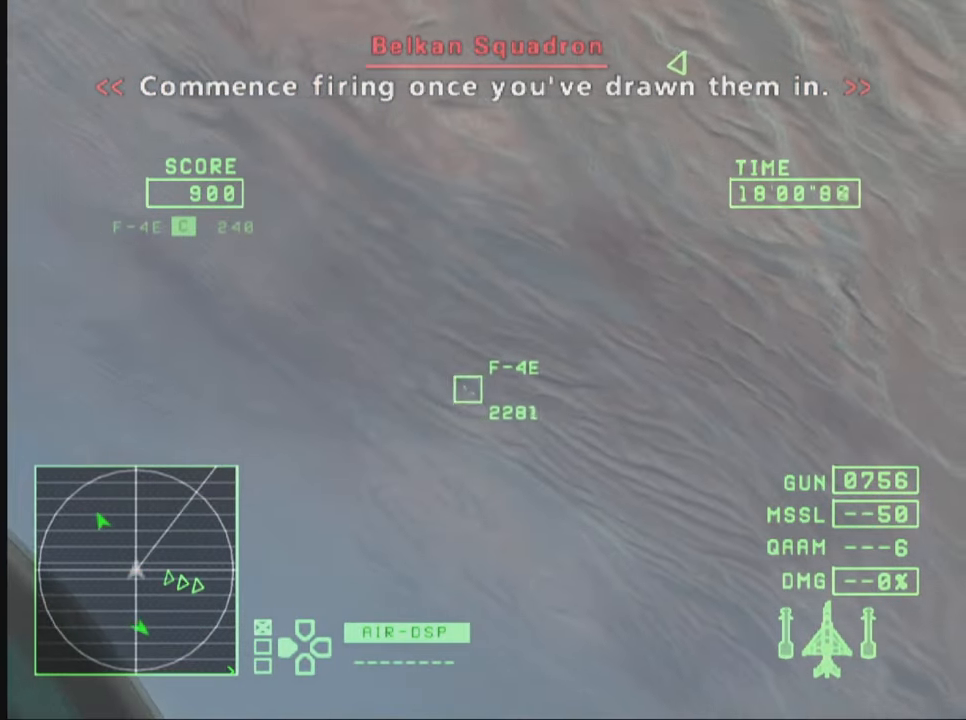
{"buttons": ["TRIANGLE", "R1", "R2"], "left_stick": "down", "right_stick": "center", "events": [[400, "left_stick", "down"]]}
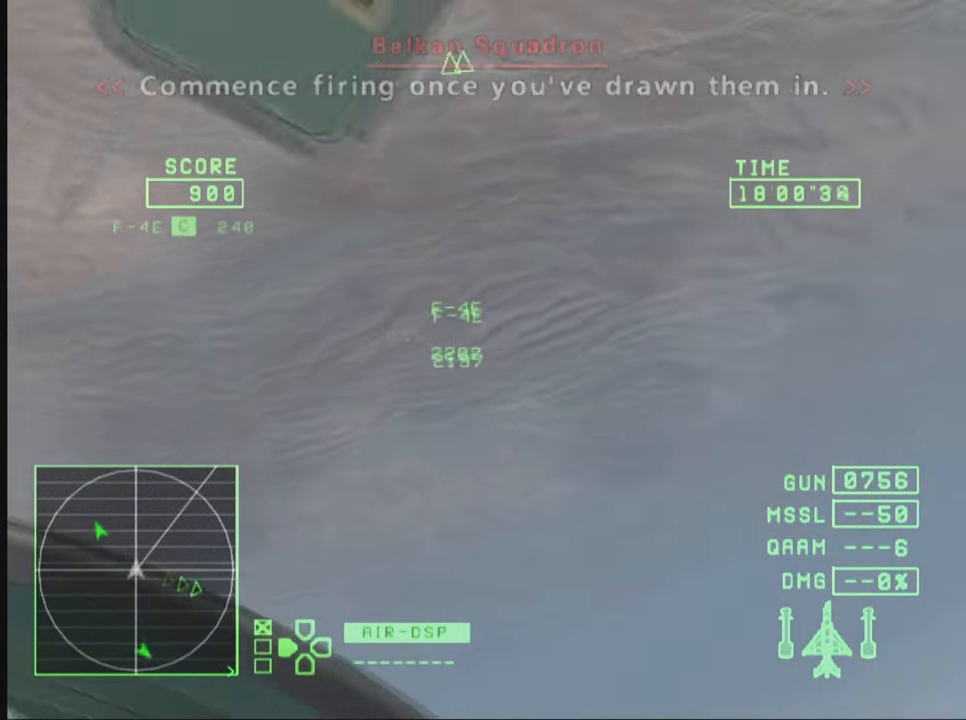
{"buttons": ["TRIANGLE", "R1", "R2"], "left_stick": "down", "right_stick": "center", "events": []}
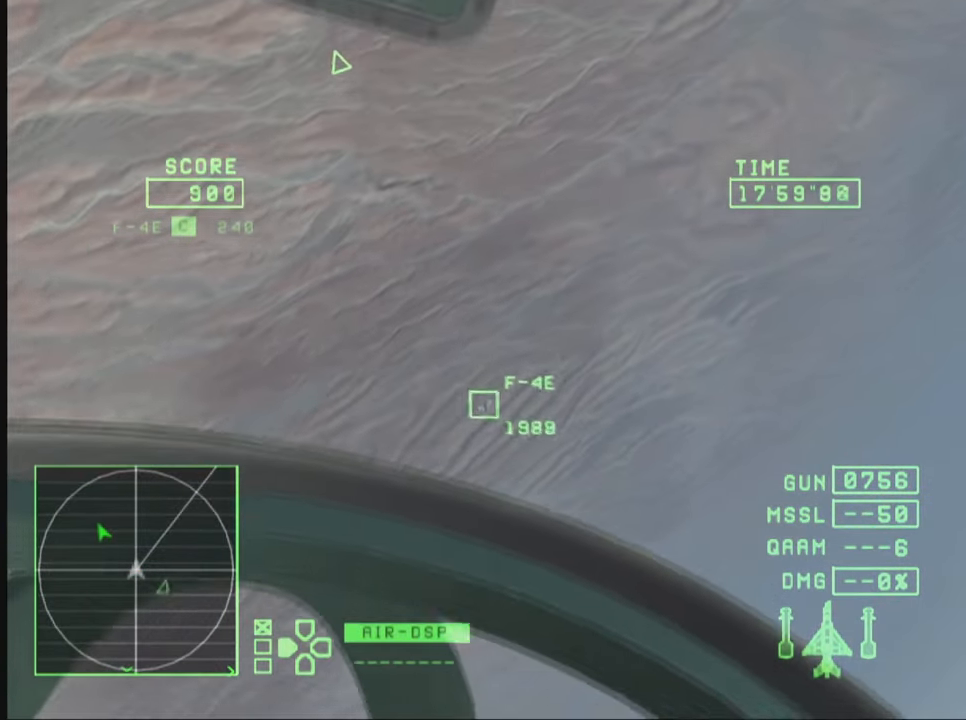
{"buttons": ["TRIANGLE", "R1", "R2"], "left_stick": "down-right", "right_stick": "center", "events": [[100, "left_stick", "down-right"]]}
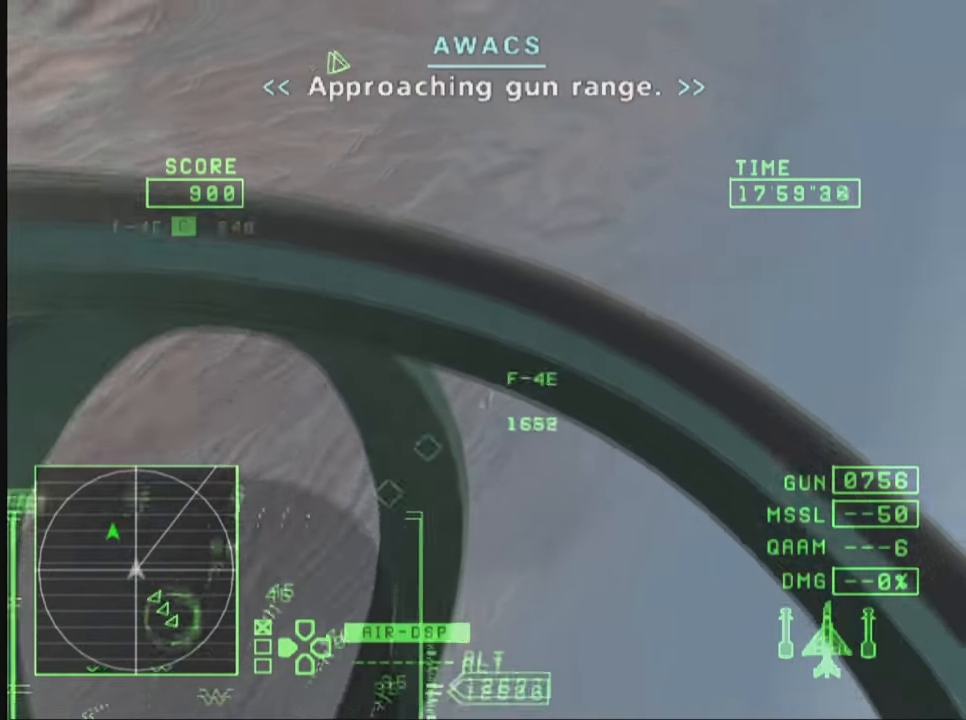
{"buttons": ["TRIANGLE", "L1", "R1"], "left_stick": "down-right", "right_stick": "center", "events": [[234, "L1", "down"], [284, "R2", "up"]]}
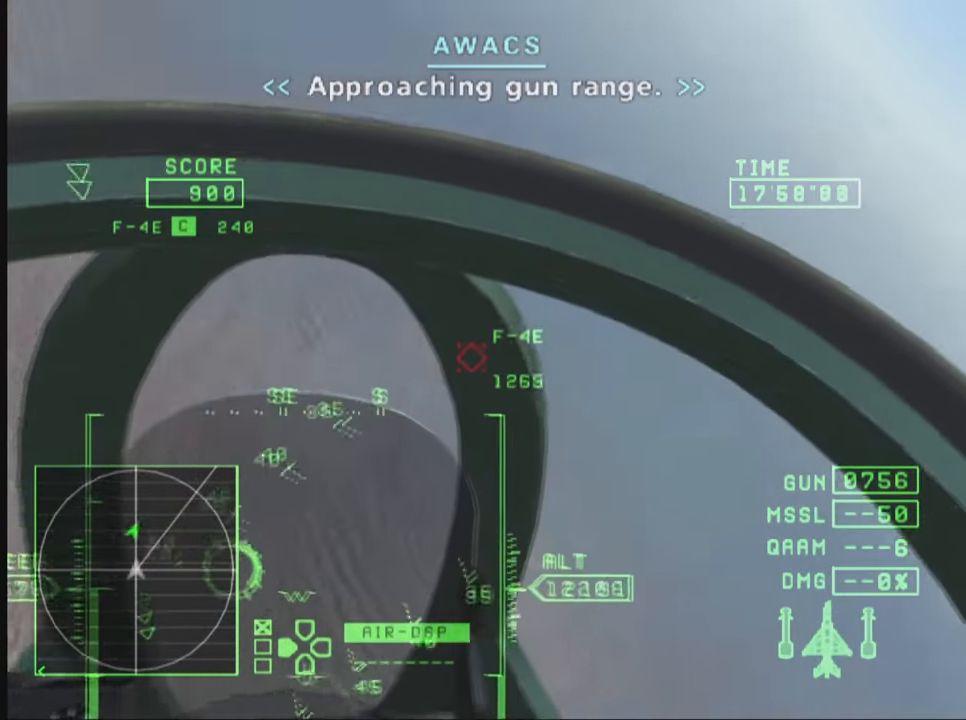
{"buttons": ["TRIANGLE", "L1"], "left_stick": "down-right", "right_stick": "center", "events": [[350, "R1", "up"]]}
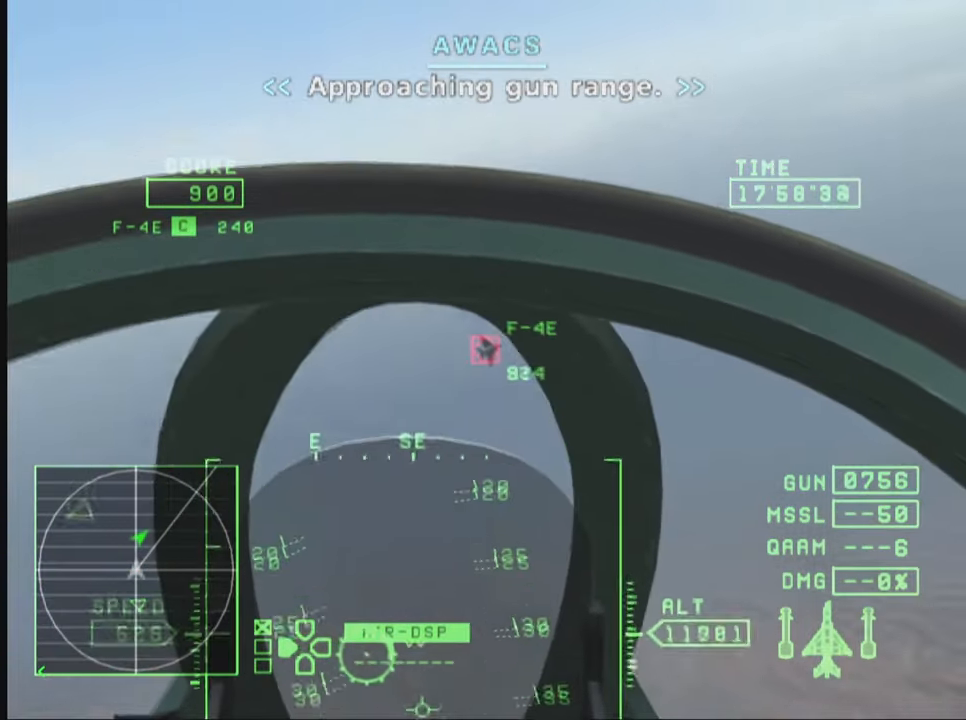
{"buttons": ["TRIANGLE", "L1", "R2"], "left_stick": "down-right", "right_stick": "center", "events": [[50, "R2", "down"]]}
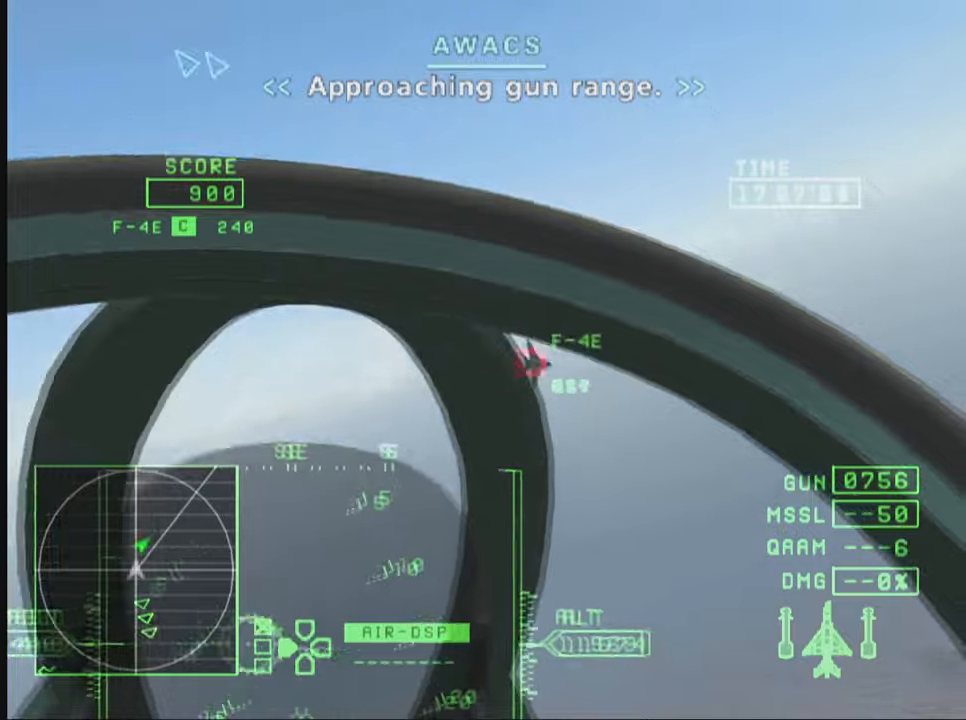
{"buttons": ["TRIANGLE", "L1", "R2"], "left_stick": "down-right", "right_stick": "center", "events": []}
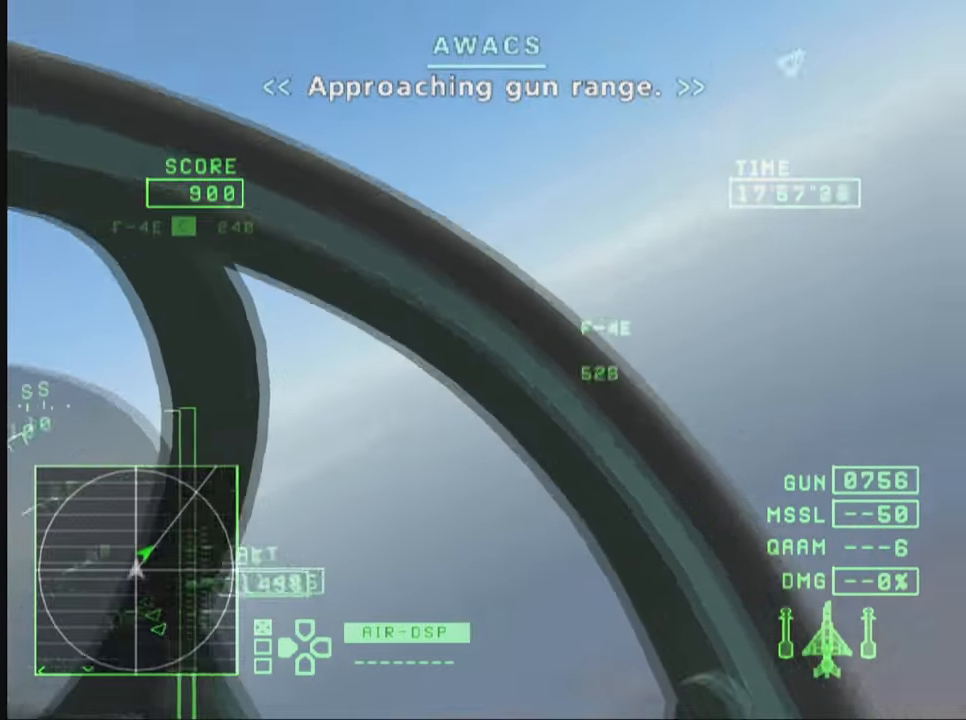
{"buttons": ["TRIANGLE", "L1", "R2"], "left_stick": "down-right", "right_stick": "center", "events": [[116, "L1", "up"], [266, "L1", "down"]]}
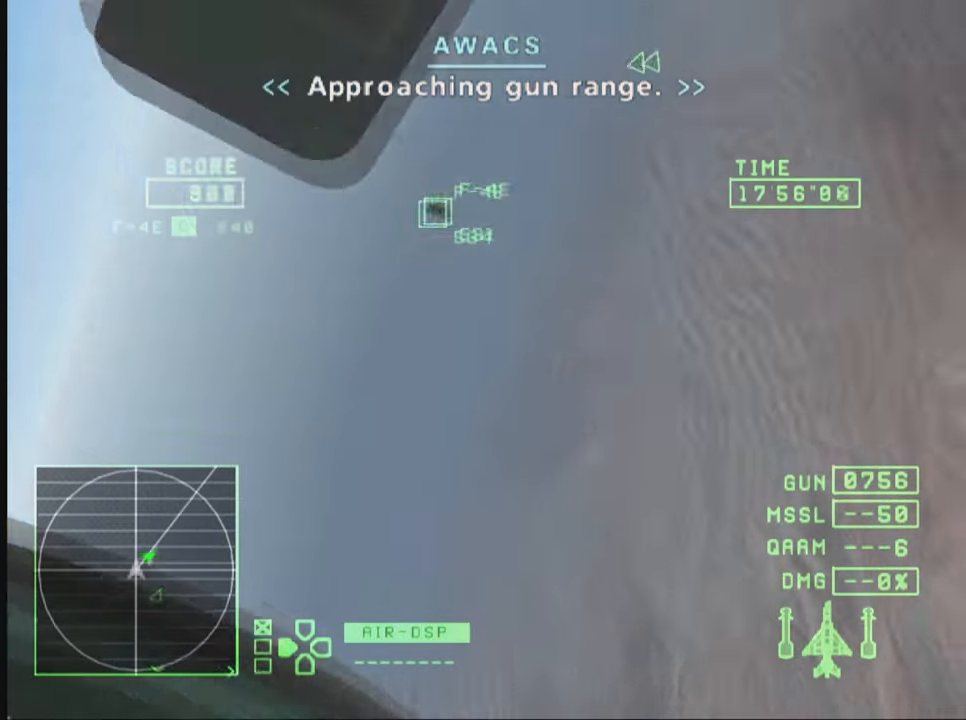
{"buttons": ["TRIANGLE", "L1", "R2"], "left_stick": "down-left", "right_stick": "center", "events": [[183, "left_stick", "down"], [450, "left_stick", "down-left"]]}
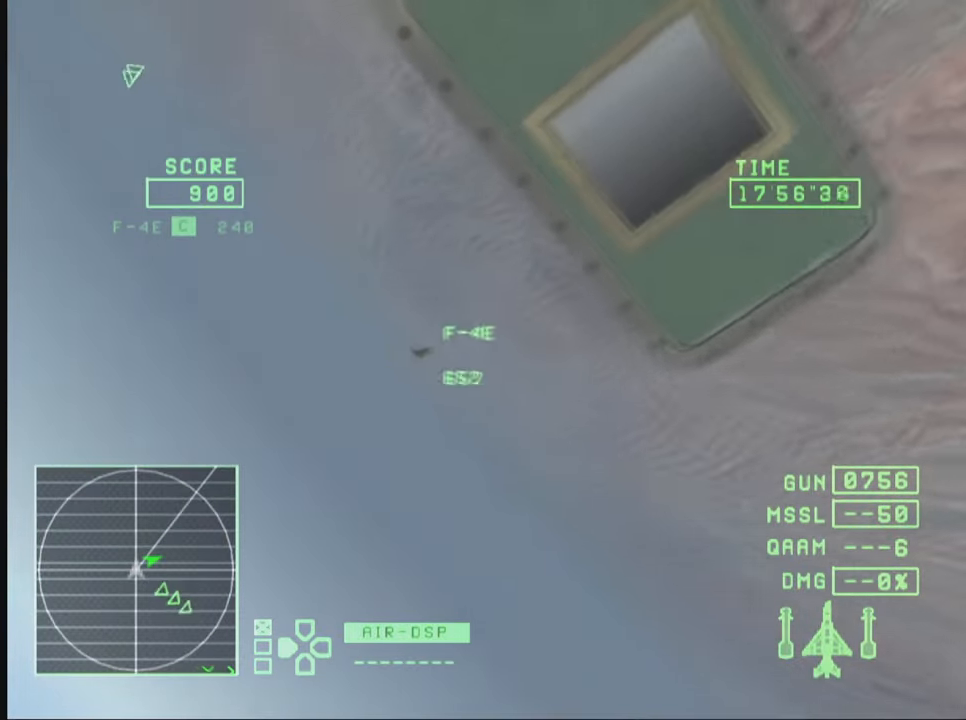
{"buttons": ["TRIANGLE", "L1", "R2"], "left_stick": "down-left", "right_stick": "center", "events": []}
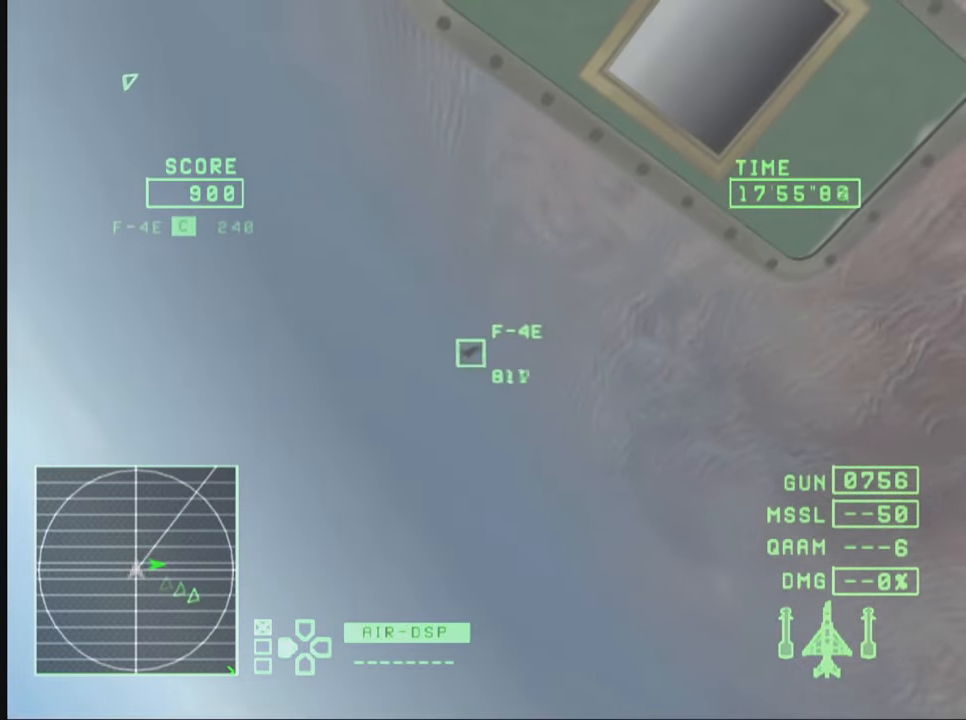
{"buttons": ["TRIANGLE", "R1", "R2"], "left_stick": "down", "right_stick": "center", "events": [[33, "L1", "up"], [300, "R1", "down"], [450, "left_stick", "down"]]}
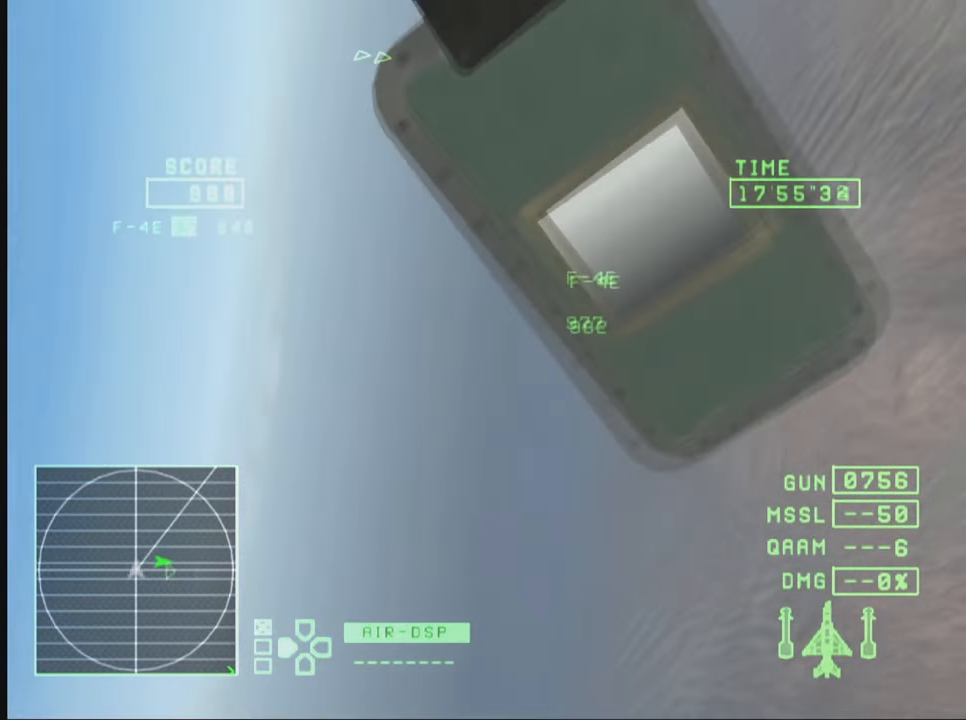
{"buttons": ["TRIANGLE", "R1"], "left_stick": "down", "right_stick": "center", "events": [[483, "R2", "up"]]}
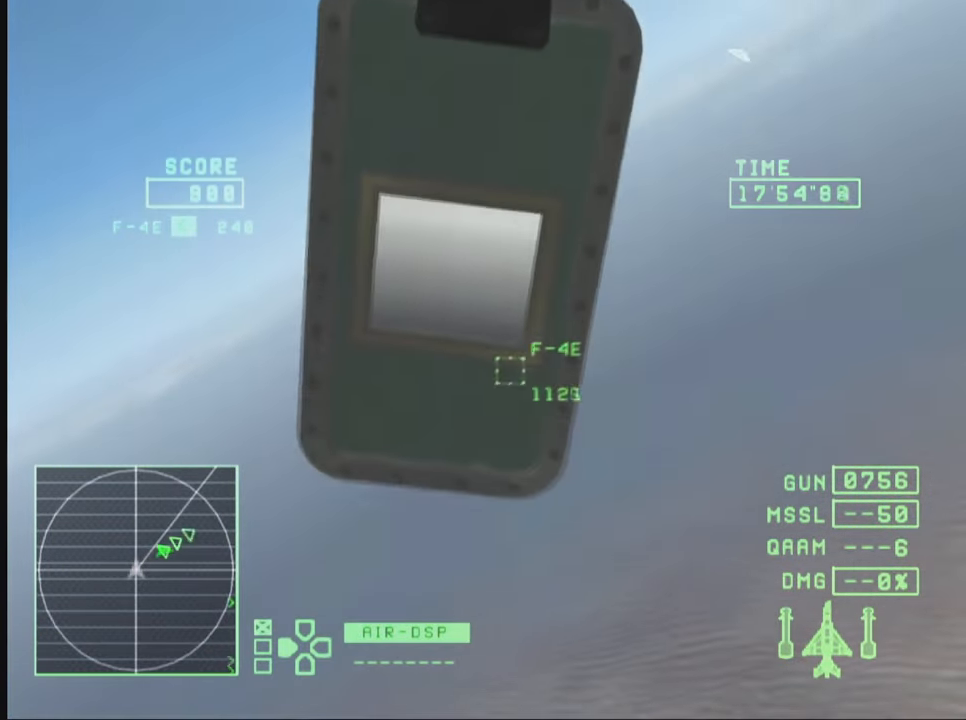
{"buttons": ["TRIANGLE", "R1"], "left_stick": "down", "right_stick": "center", "events": []}
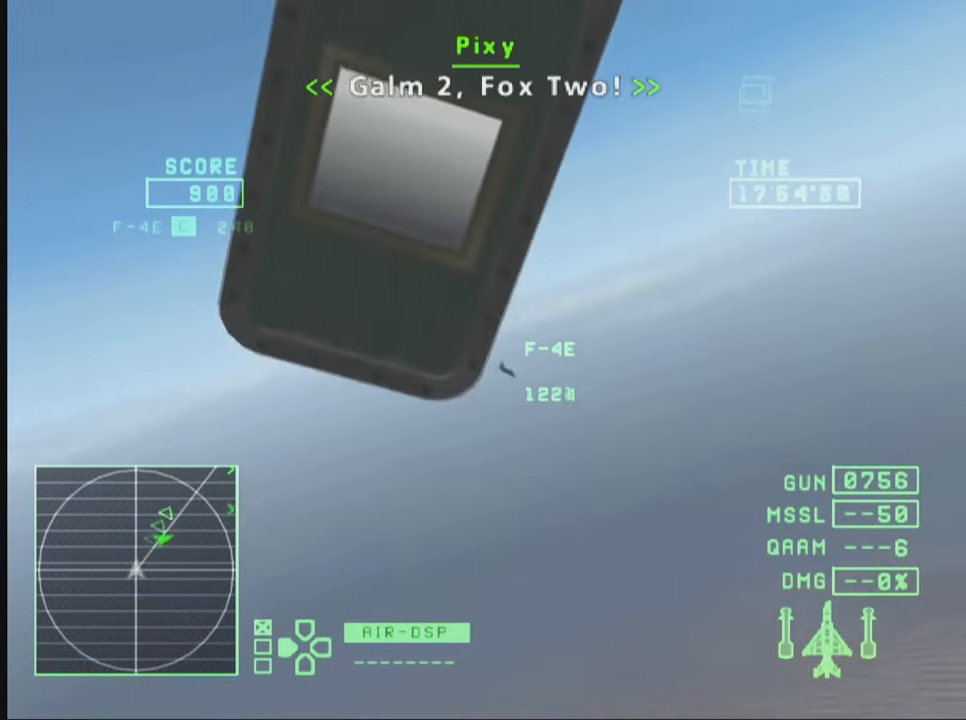
{"buttons": ["TRIANGLE", "R1", "R2"], "left_stick": "down-right", "right_stick": "center", "events": [[233, "left_stick", "down-right"], [400, "R2", "down"]]}
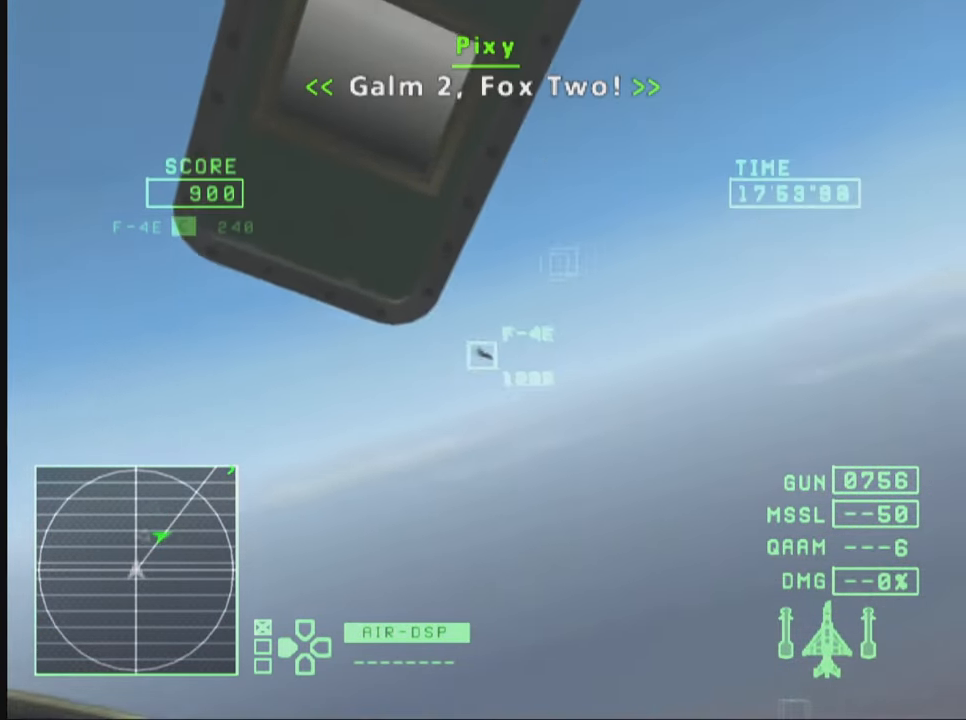
{"buttons": ["TRIANGLE", "R1", "R2"], "left_stick": "down", "right_stick": "center", "events": [[216, "left_stick", "down"]]}
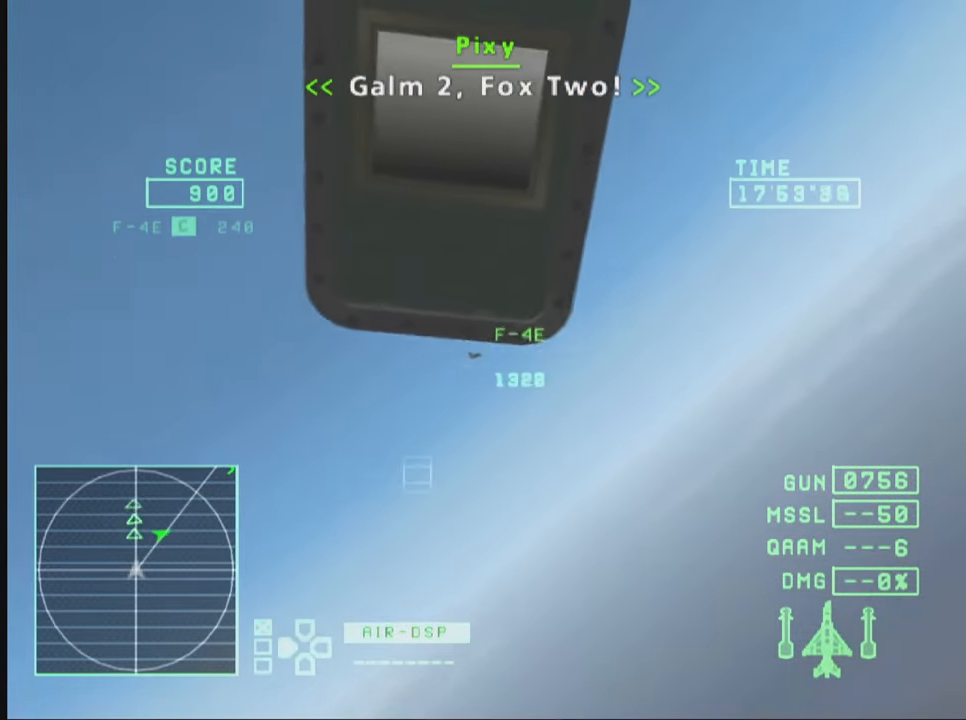
{"buttons": ["TRIANGLE", "R1", "R2"], "left_stick": "down", "right_stick": "center", "events": []}
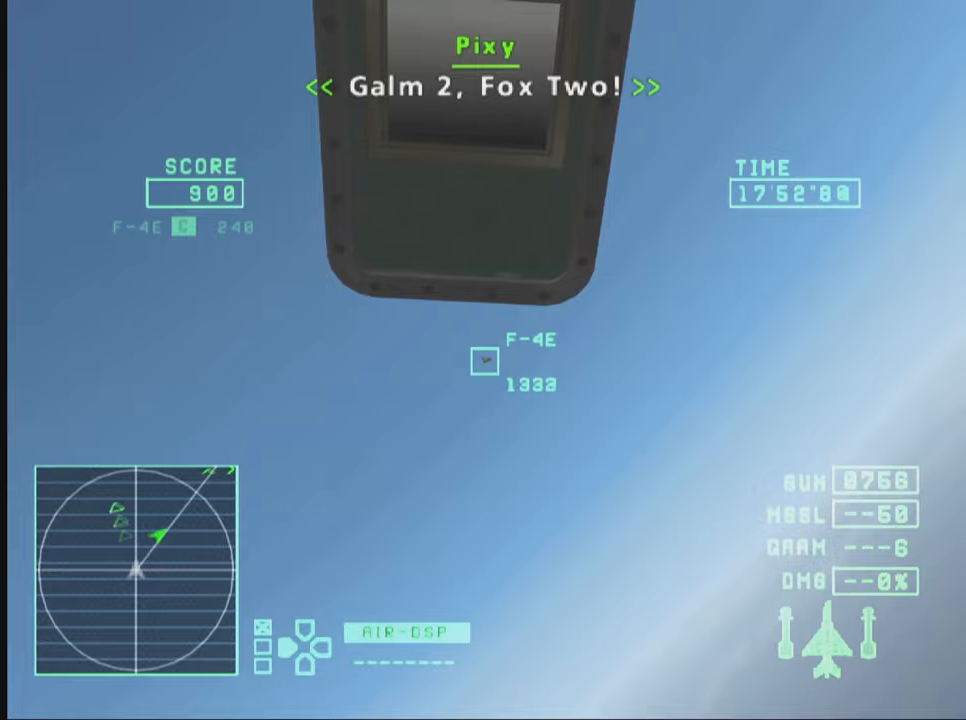
{"buttons": ["TRIANGLE", "R1", "R2"], "left_stick": "down", "right_stick": "center", "events": []}